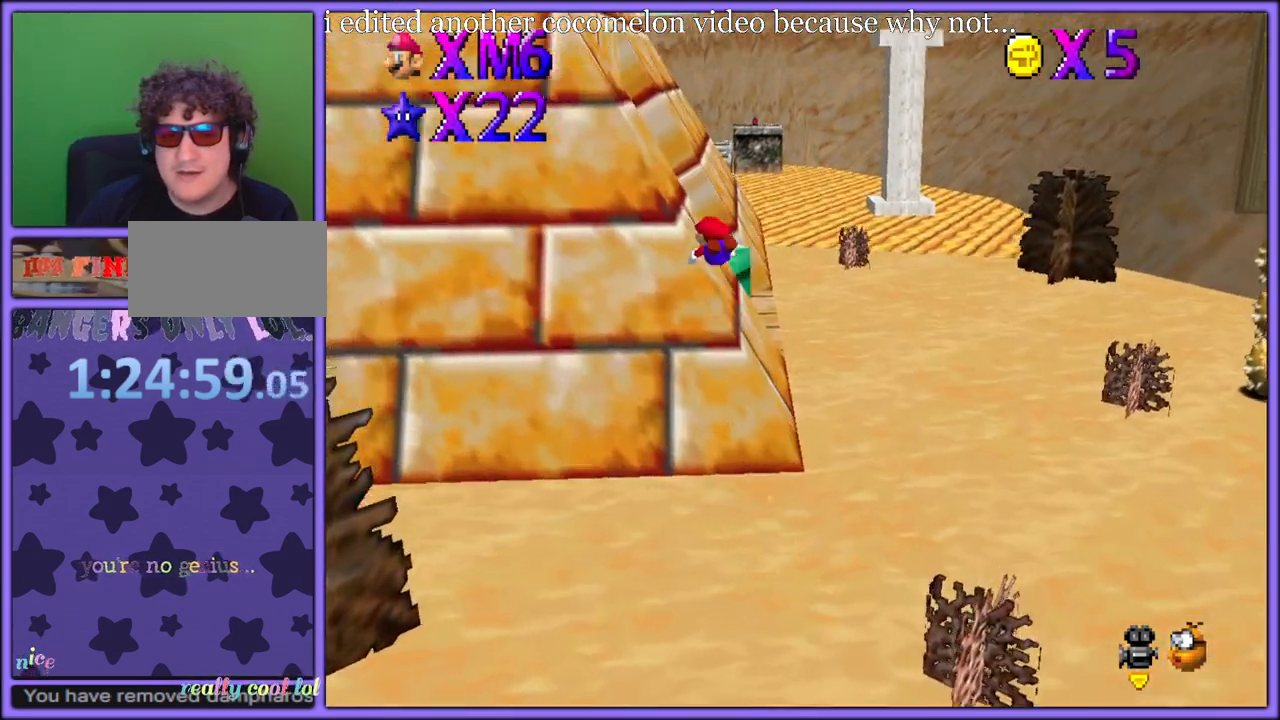
Gameplay with a controller (Nintendo layout); each line is a JSON object with the inputs held at the frame after it (dt_ms = milliseconds from this image to that frame). "button_events" lists button changes between this image and that frame as [ms after this image, input, new state], when the widget could be followed in between (sticks are given only as held states). Not read: L1 L3 R3.
{"dt_ms": 500, "buttons": [], "left_stick": "up-right", "button_events": [[150, "C_DOWN", "down"], [150, "C_RIGHT", "down"], [233, "C_DOWN", "up"], [267, "C_RIGHT", "up"]]}
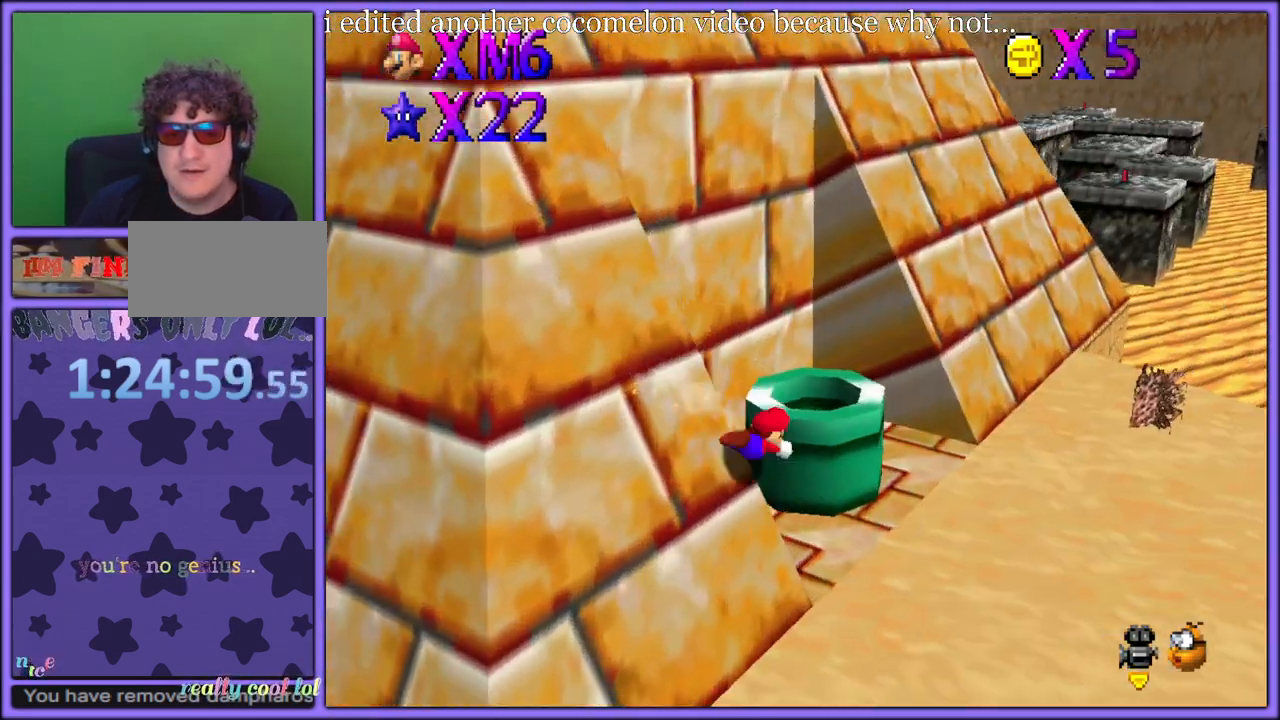
{"dt_ms": 500, "buttons": [], "left_stick": "up-right", "button_events": [[67, "B", "down"], [150, "B", "up"], [400, "A", "down"], [483, "A", "up"]]}
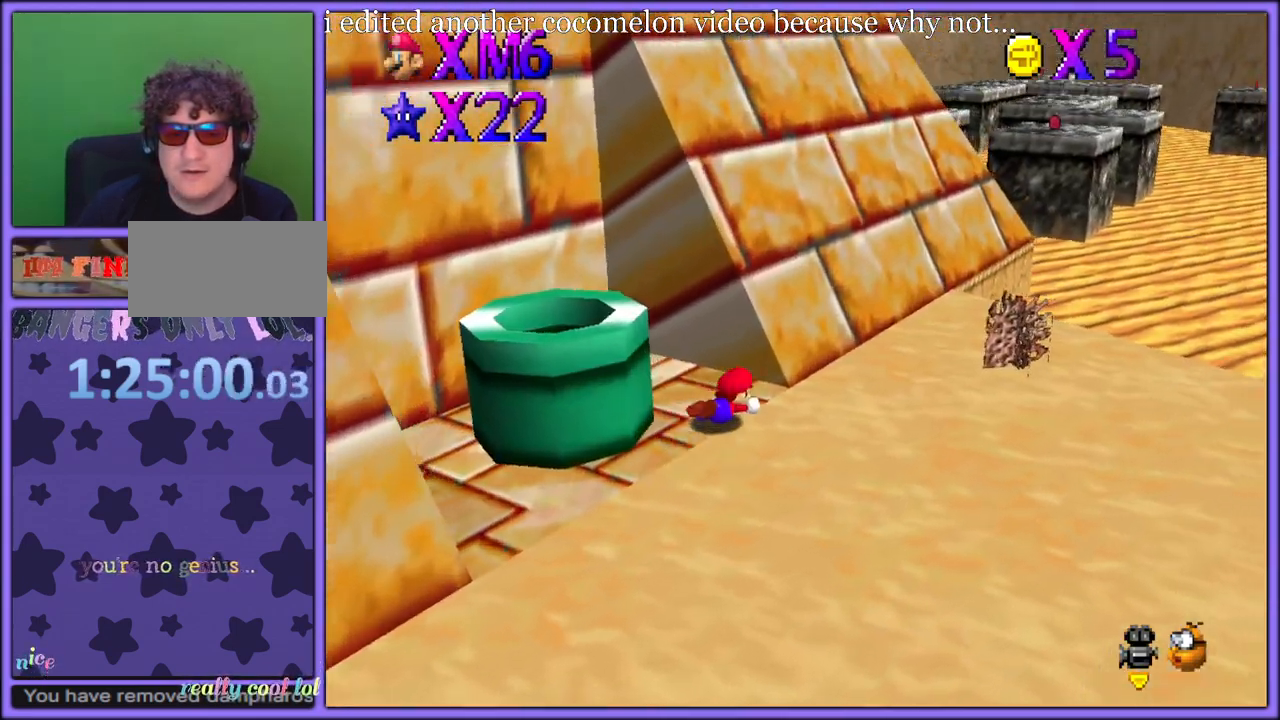
{"dt_ms": 500, "buttons": ["A"], "left_stick": "down-right", "button_events": [[50, "A", "down"], [183, "A", "up"], [367, "A", "down"]]}
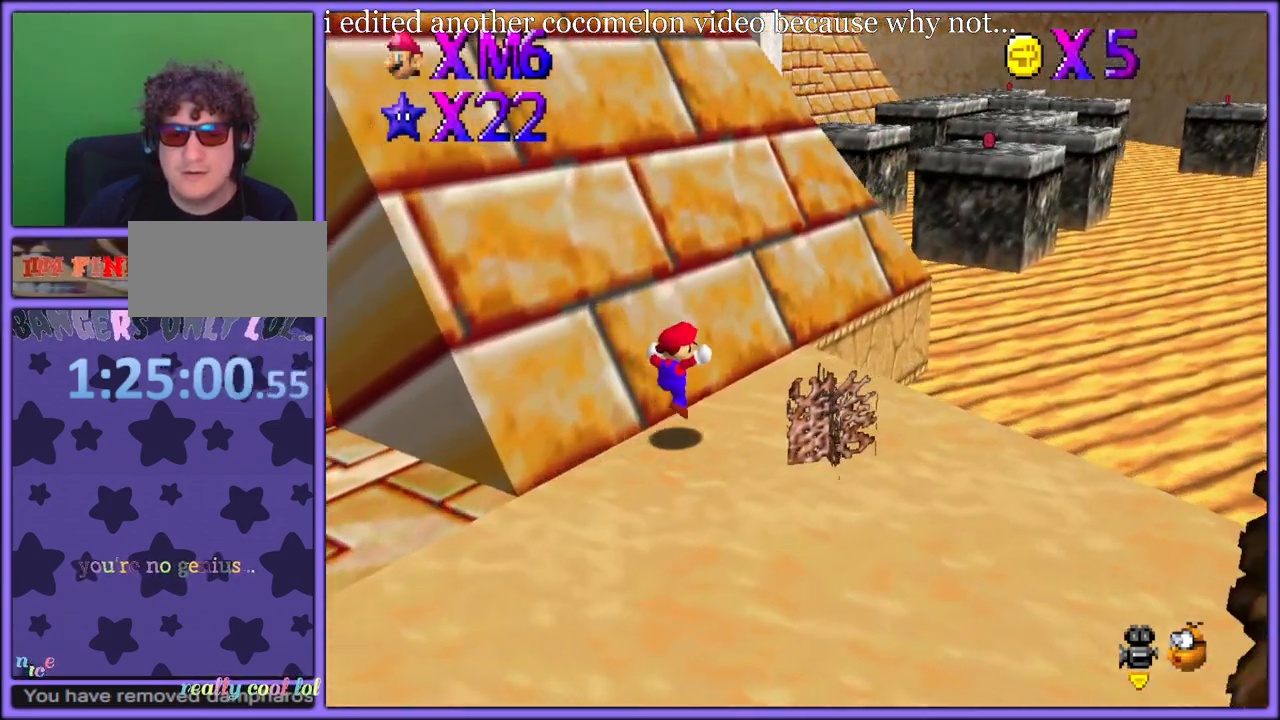
{"dt_ms": 500, "buttons": [], "left_stick": "down-right", "button_events": [[50, "A", "up"]]}
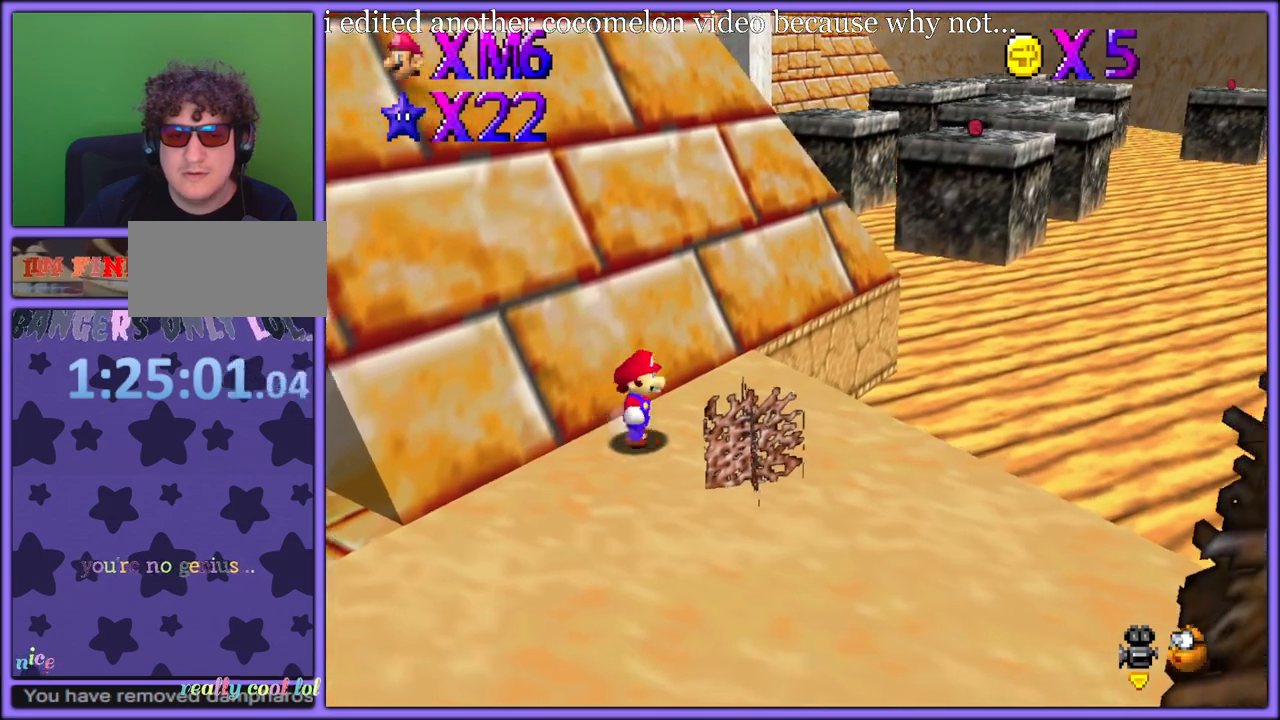
{"dt_ms": 500, "buttons": ["A", "B"], "left_stick": "up", "button_events": [[483, "A", "down"], [483, "B", "down"]]}
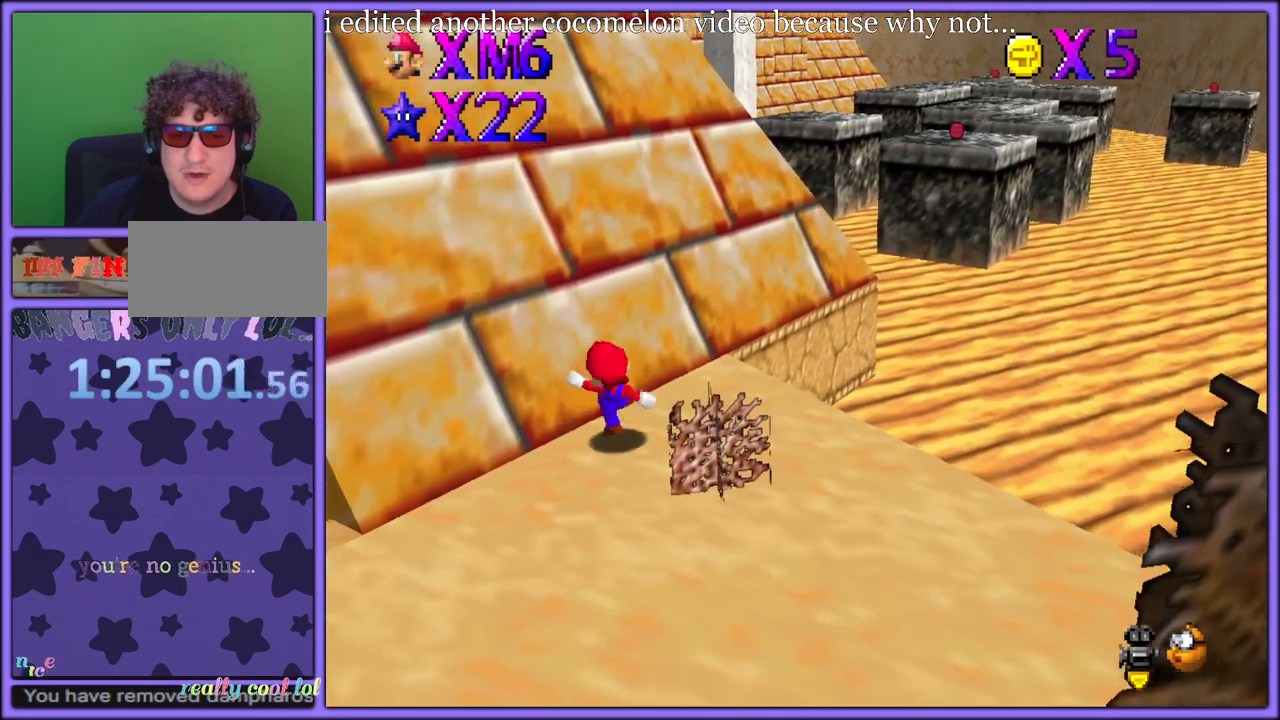
{"dt_ms": 500, "buttons": ["A"], "left_stick": "up-right", "button_events": [[83, "B", "up"], [117, "A", "up"], [400, "A", "down"]]}
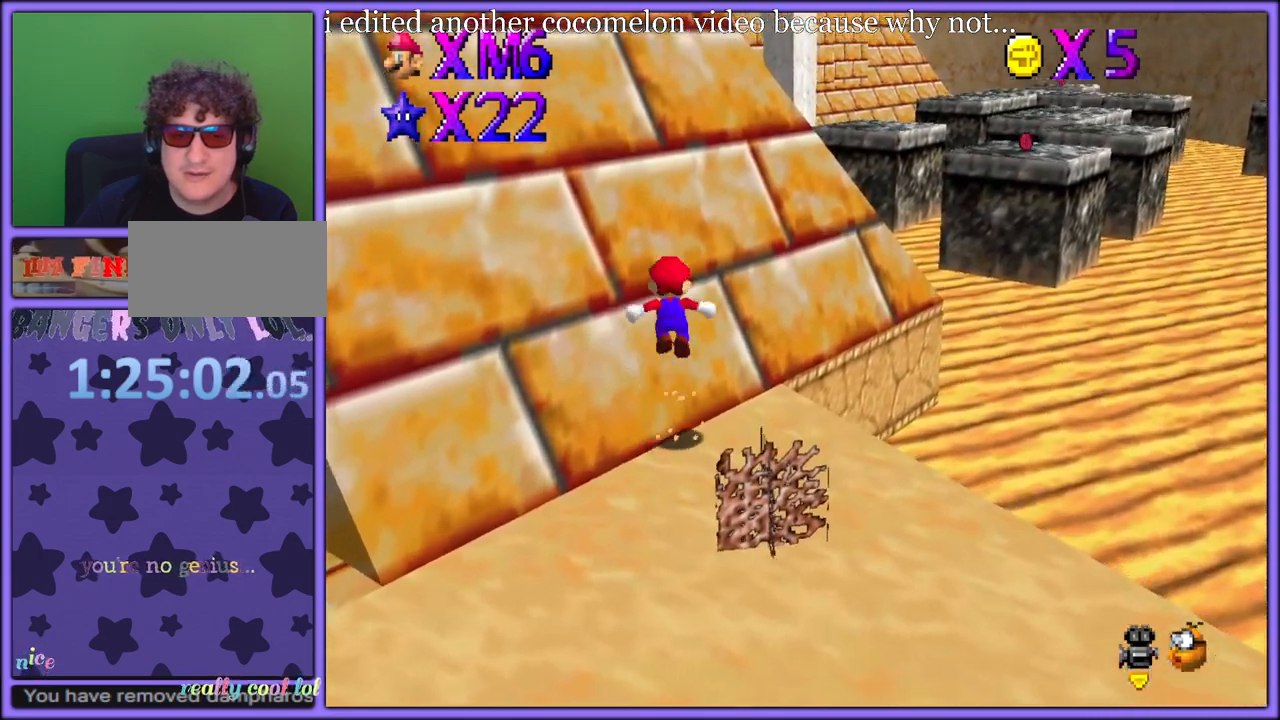
{"dt_ms": 500, "buttons": ["A"], "left_stick": "up", "button_events": [[150, "A", "up"], [483, "A", "down"]]}
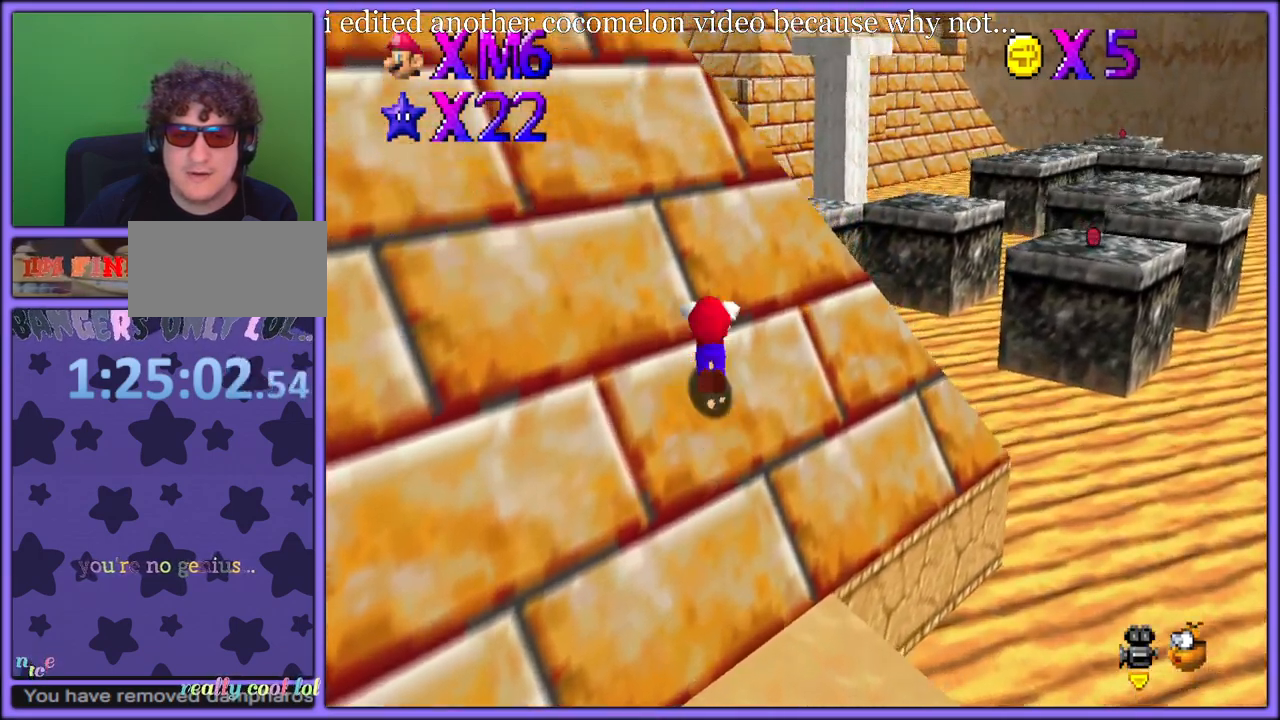
{"dt_ms": 500, "buttons": ["A"], "left_stick": "up-right", "button_events": []}
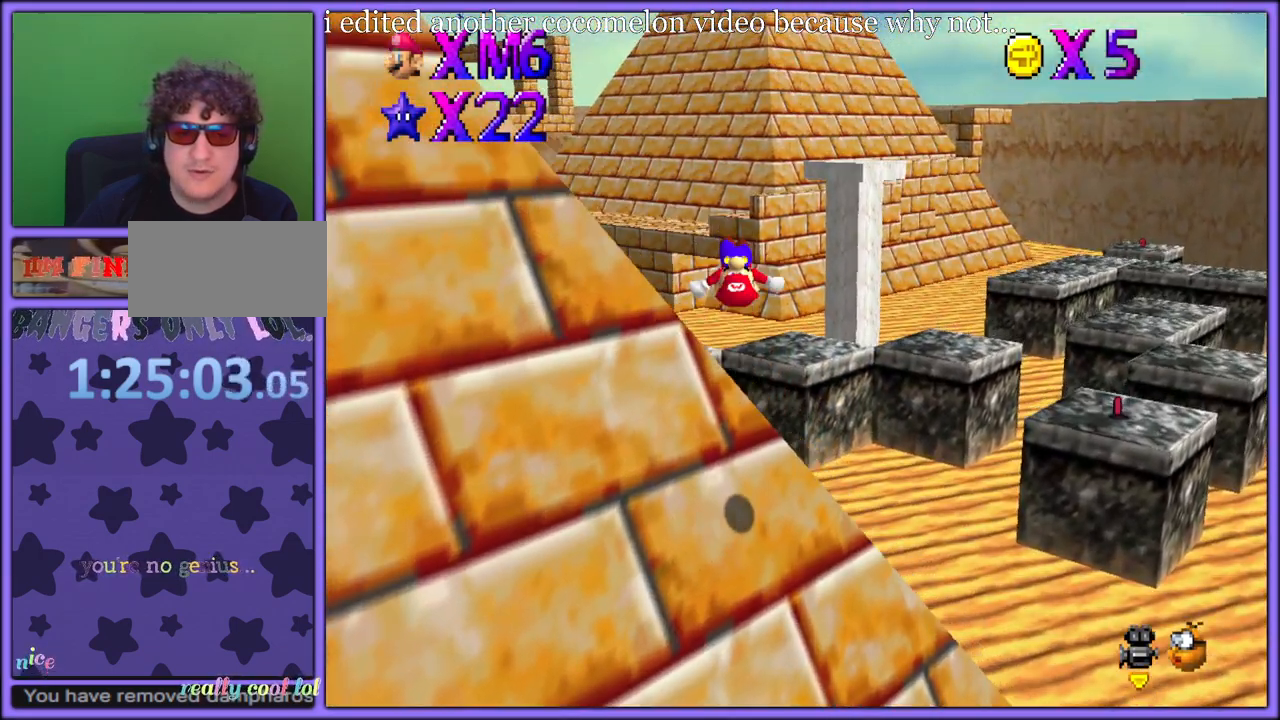
{"dt_ms": 500, "buttons": [], "left_stick": "up", "button_events": [[150, "A", "up"]]}
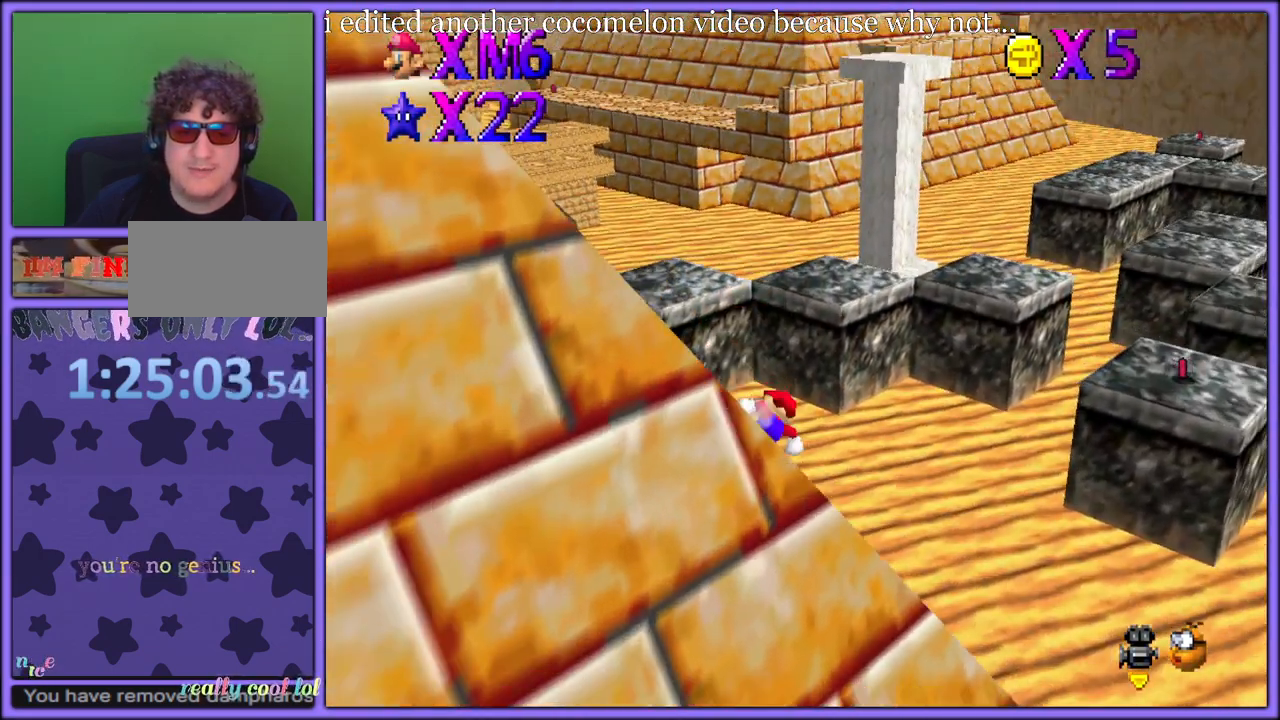
{"dt_ms": 500, "buttons": ["A"], "left_stick": "up-right", "button_events": [[417, "A", "down"]]}
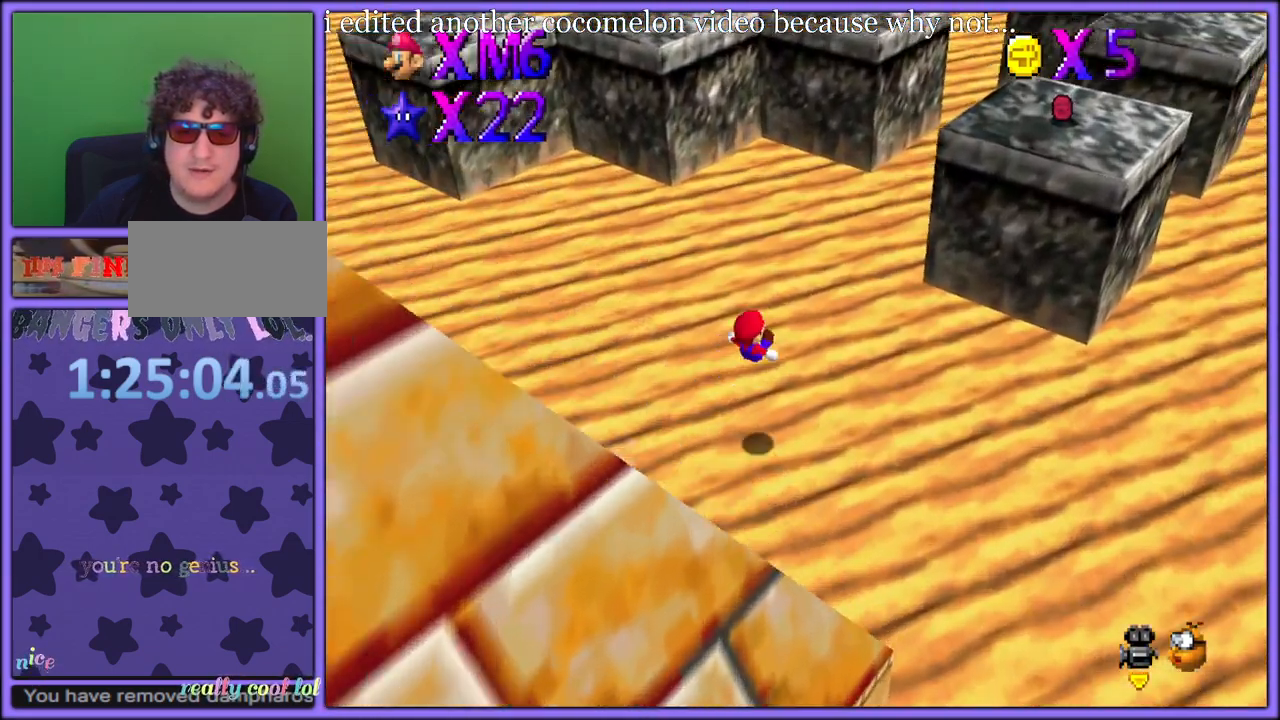
{"dt_ms": 500, "buttons": [], "left_stick": "up-right", "button_events": [[317, "A", "up"]]}
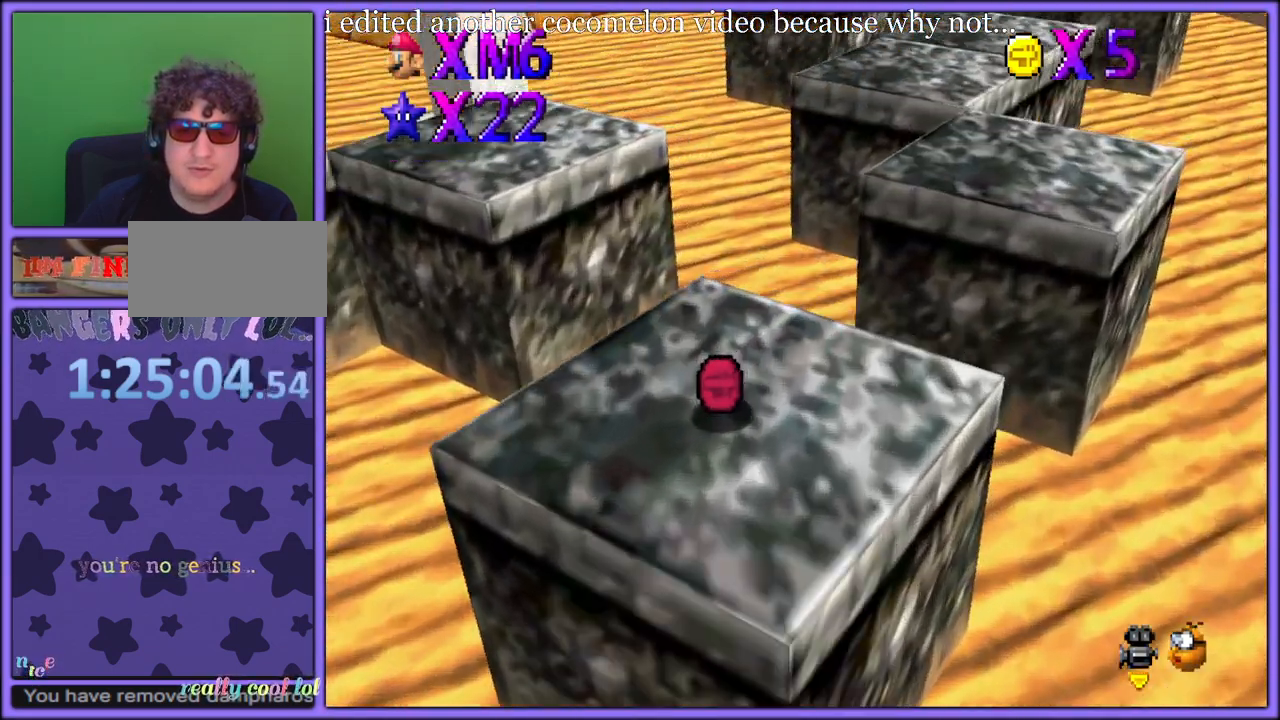
{"dt_ms": 500, "buttons": [], "left_stick": "up", "button_events": [[217, "R1", "down"], [317, "R1", "up"]]}
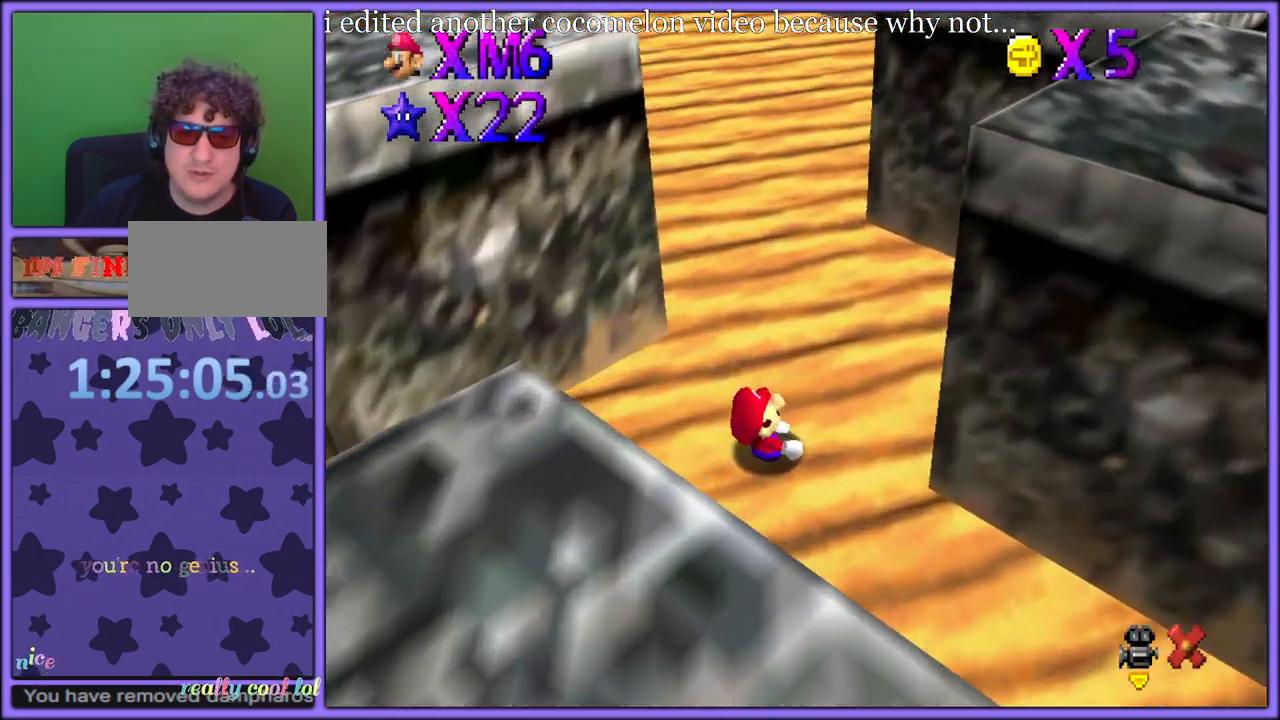
{"dt_ms": 1000, "buttons": [], "left_stick": "center", "button_events": []}
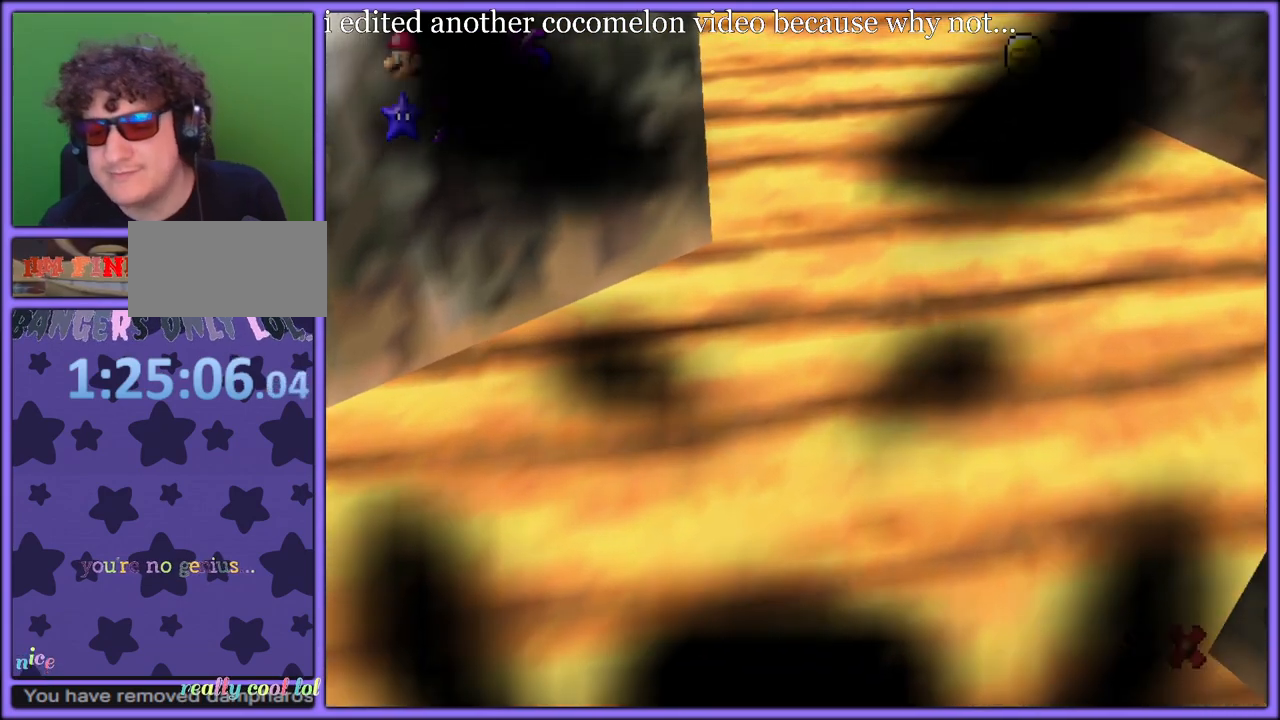
{"dt_ms": 1000, "buttons": [], "left_stick": "up-left", "button_events": []}
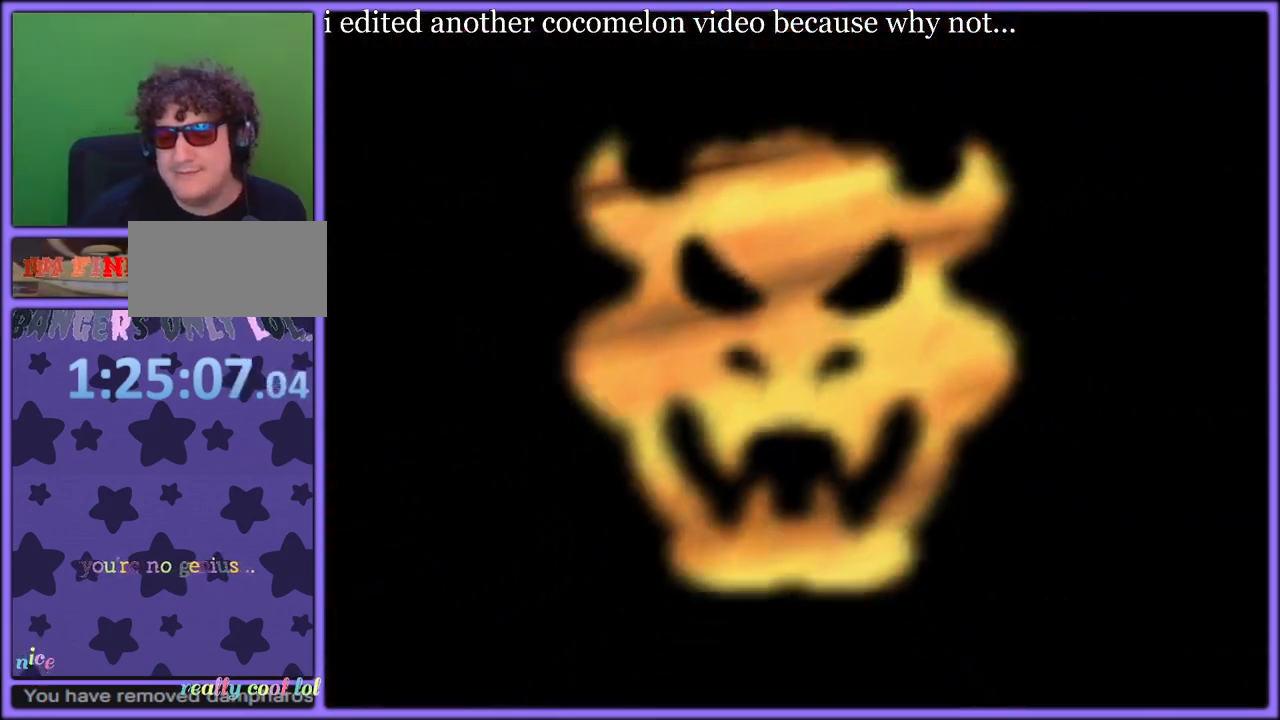
{"dt_ms": 500, "buttons": [], "left_stick": "up-left", "button_events": []}
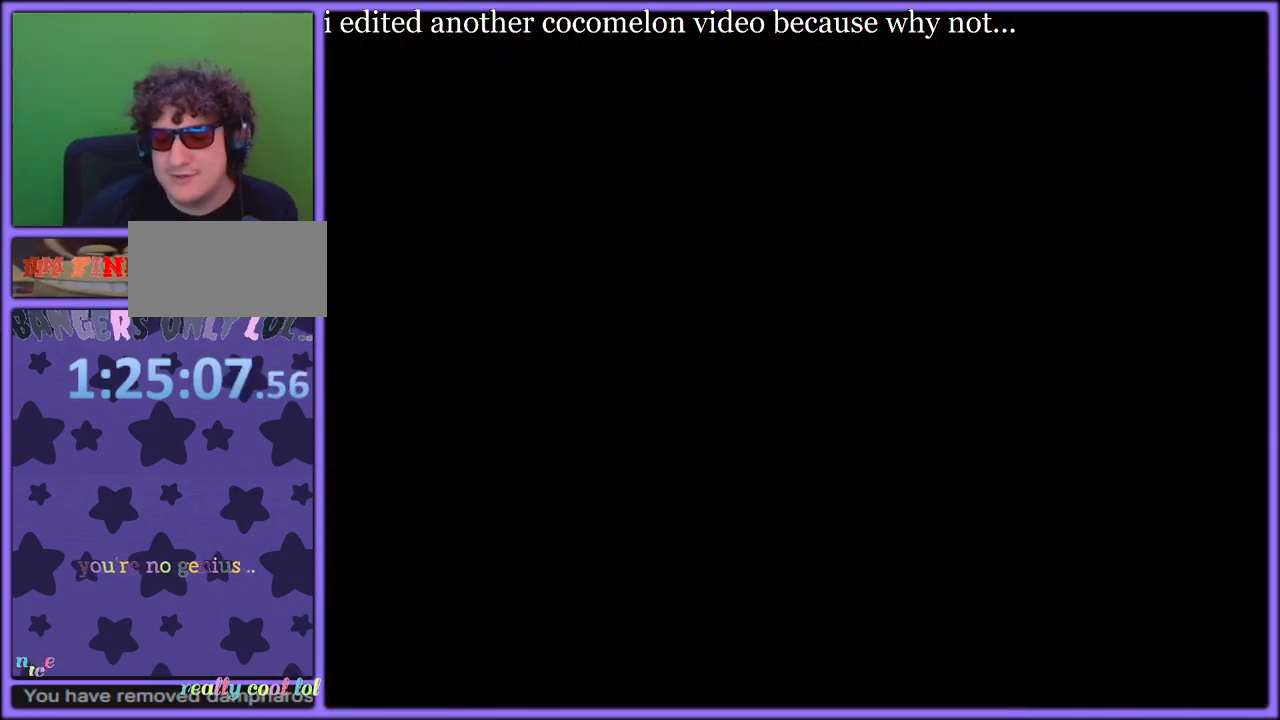
{"dt_ms": 500, "buttons": [], "left_stick": "center", "button_events": []}
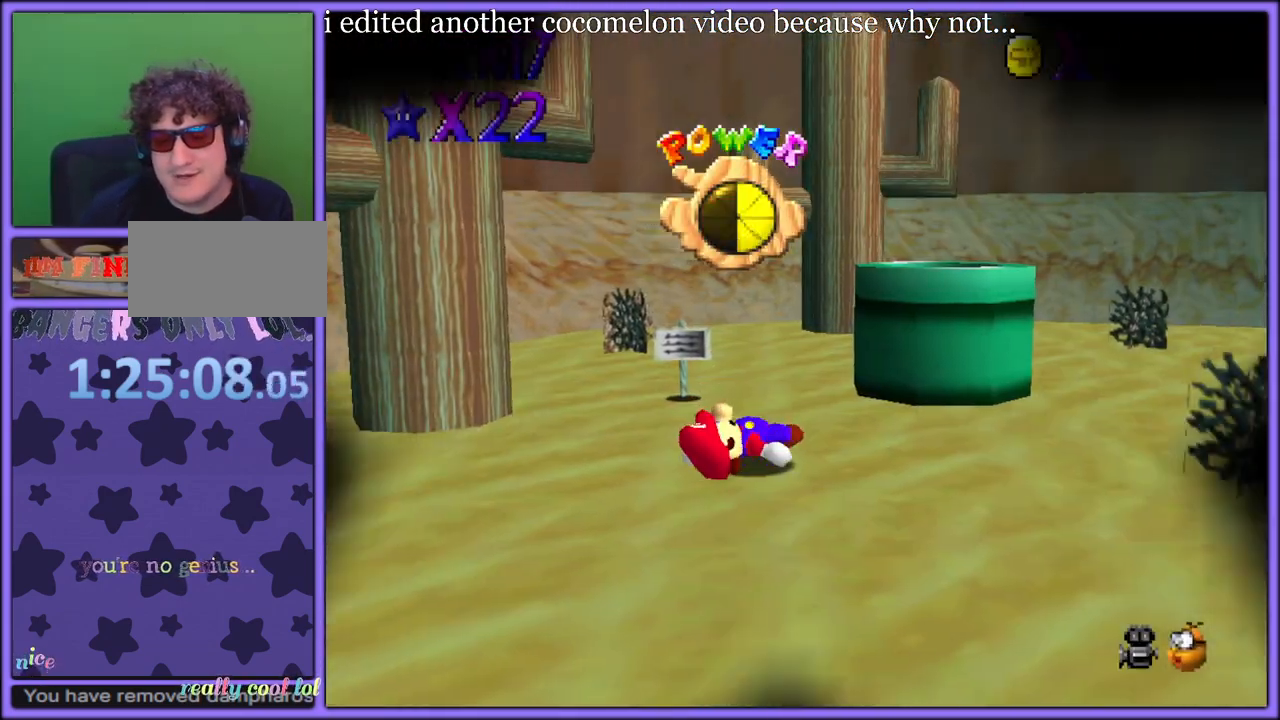
{"dt_ms": 500, "buttons": [], "left_stick": "up", "button_events": []}
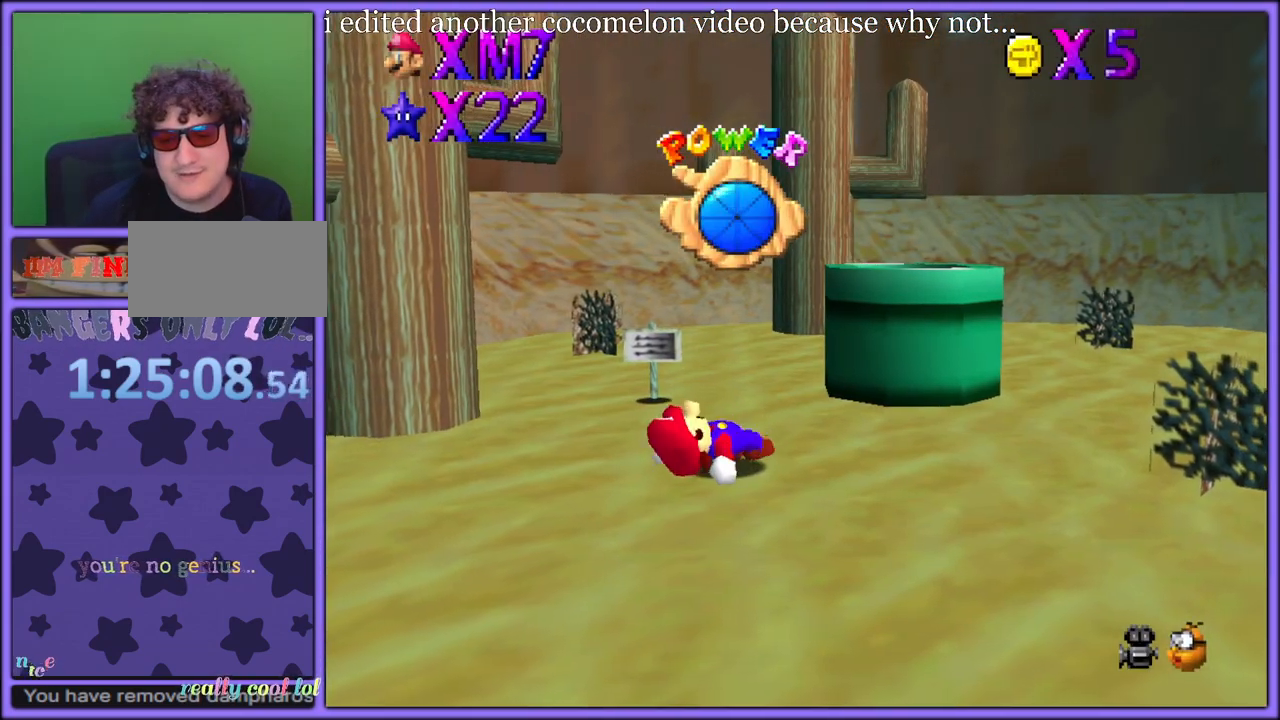
{"dt_ms": 500, "buttons": [], "left_stick": "up", "button_events": []}
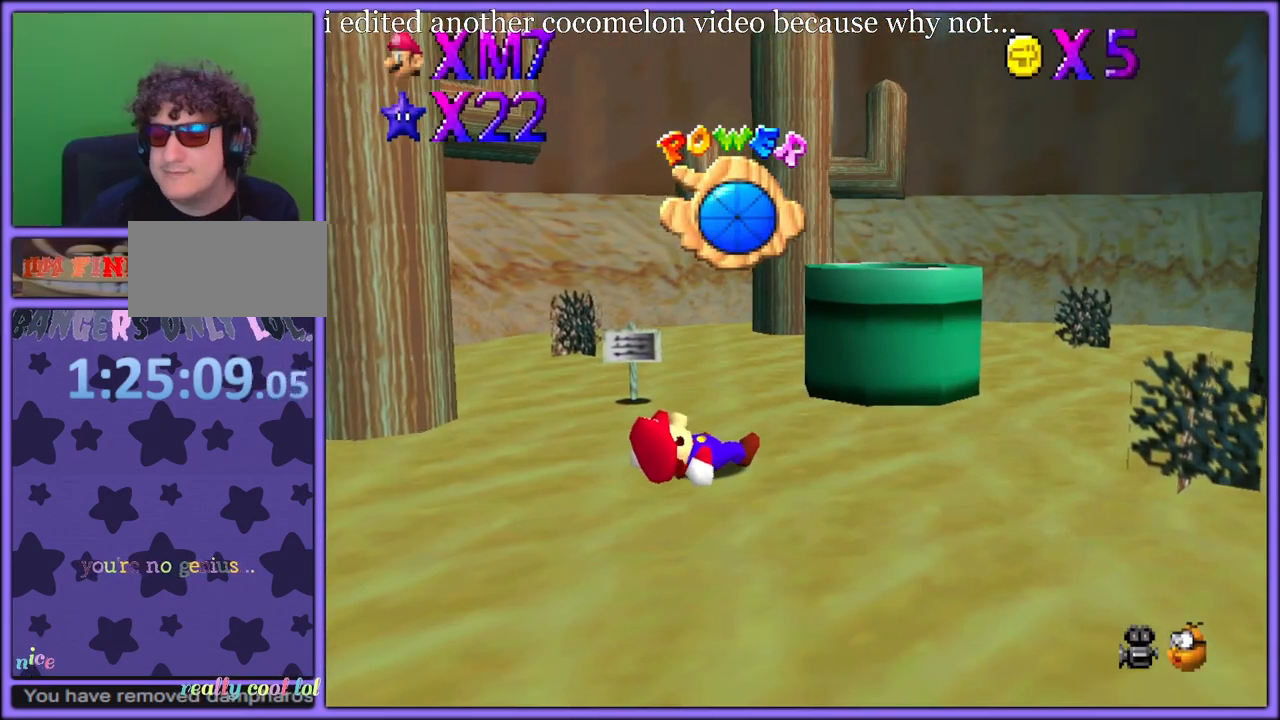
{"dt_ms": 500, "buttons": [], "left_stick": "up", "button_events": []}
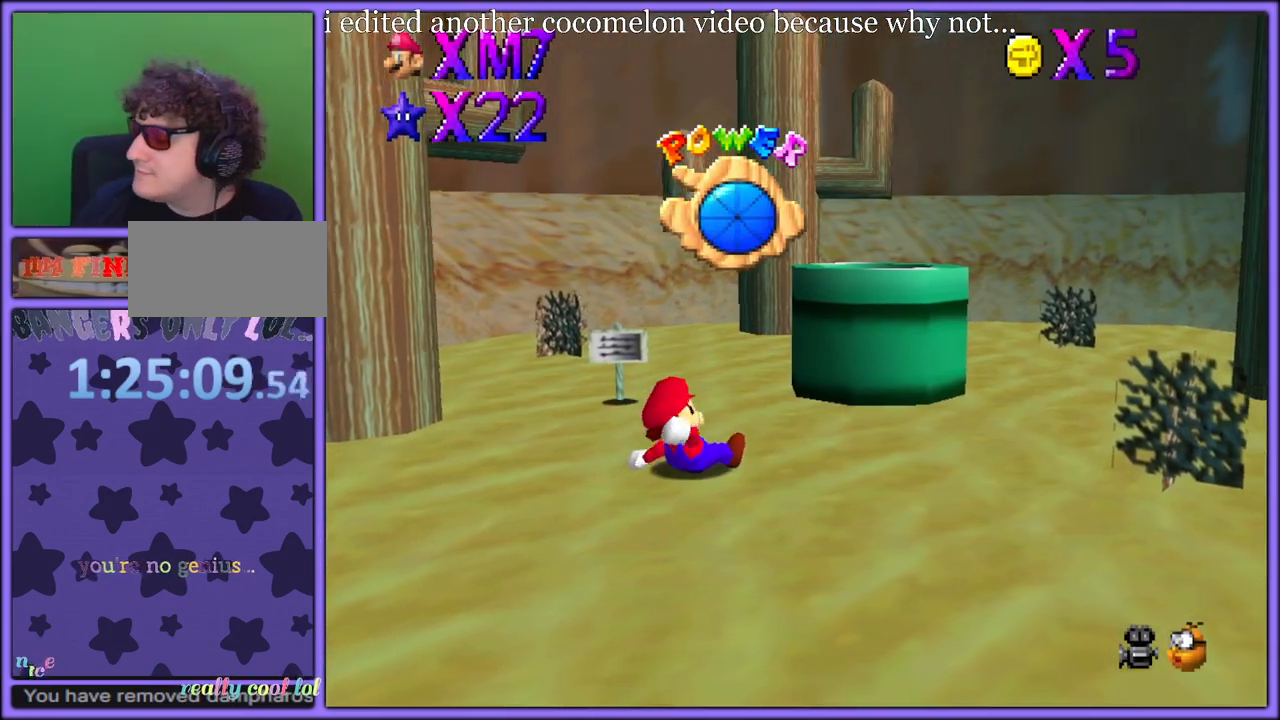
{"dt_ms": 500, "buttons": [], "left_stick": "up", "button_events": []}
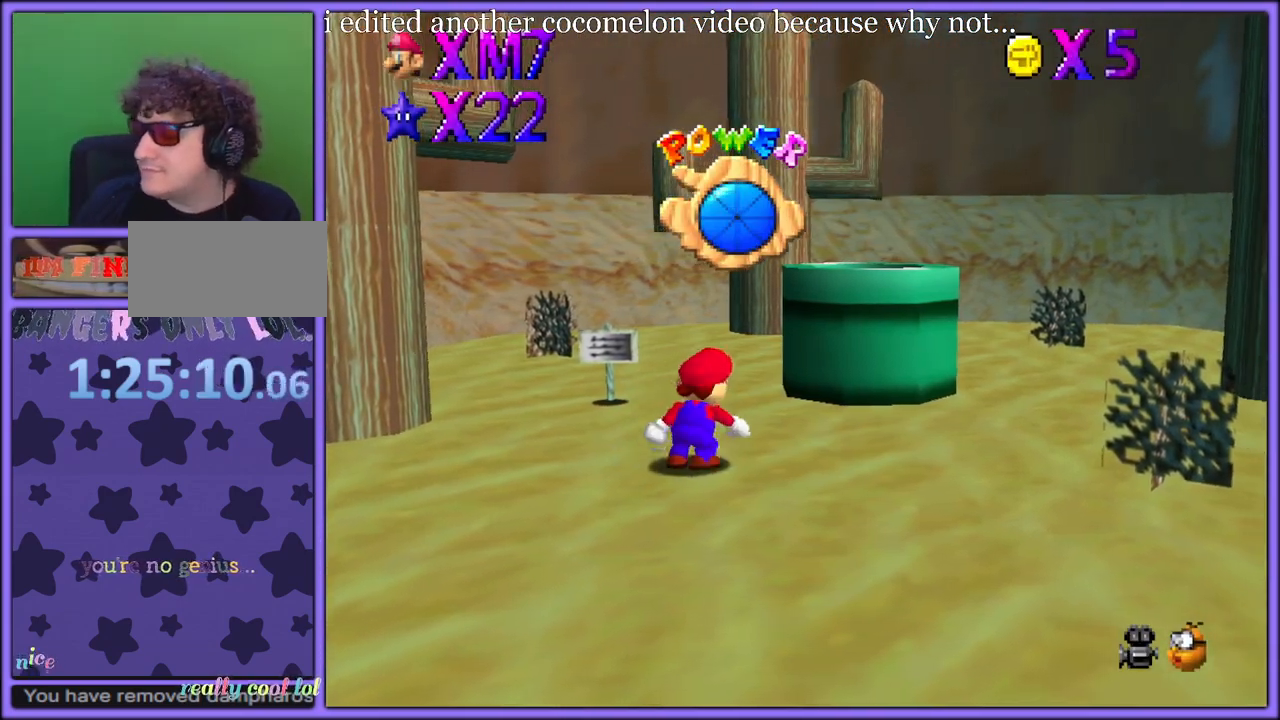
{"dt_ms": 500, "buttons": [], "left_stick": "up-right", "button_events": []}
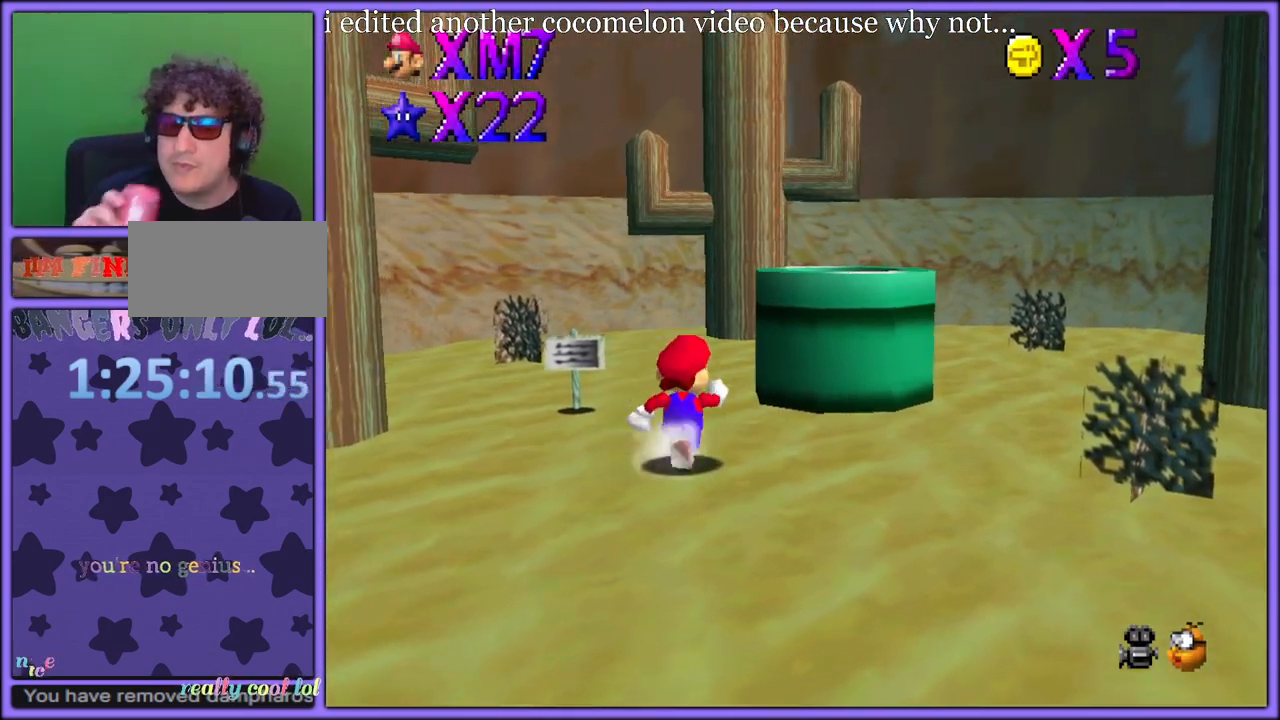
{"dt_ms": 500, "buttons": [], "left_stick": "center", "button_events": []}
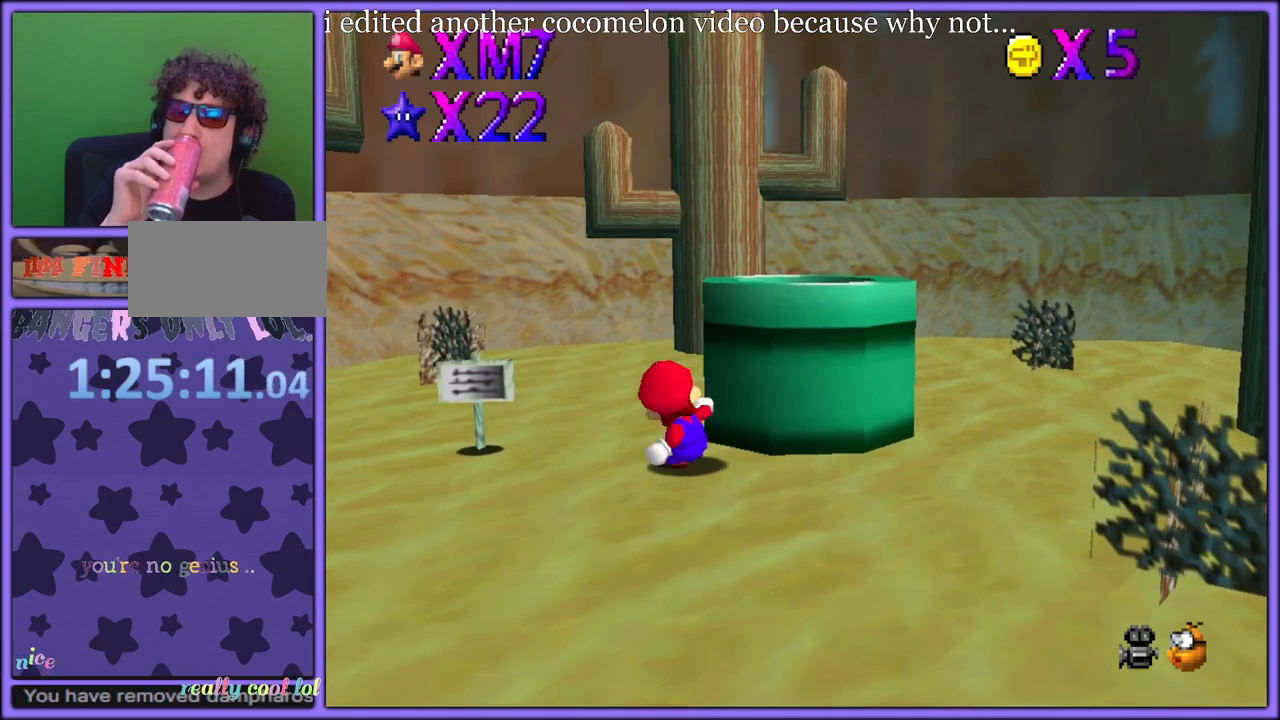
{"dt_ms": 500, "buttons": [], "left_stick": "up-right", "button_events": []}
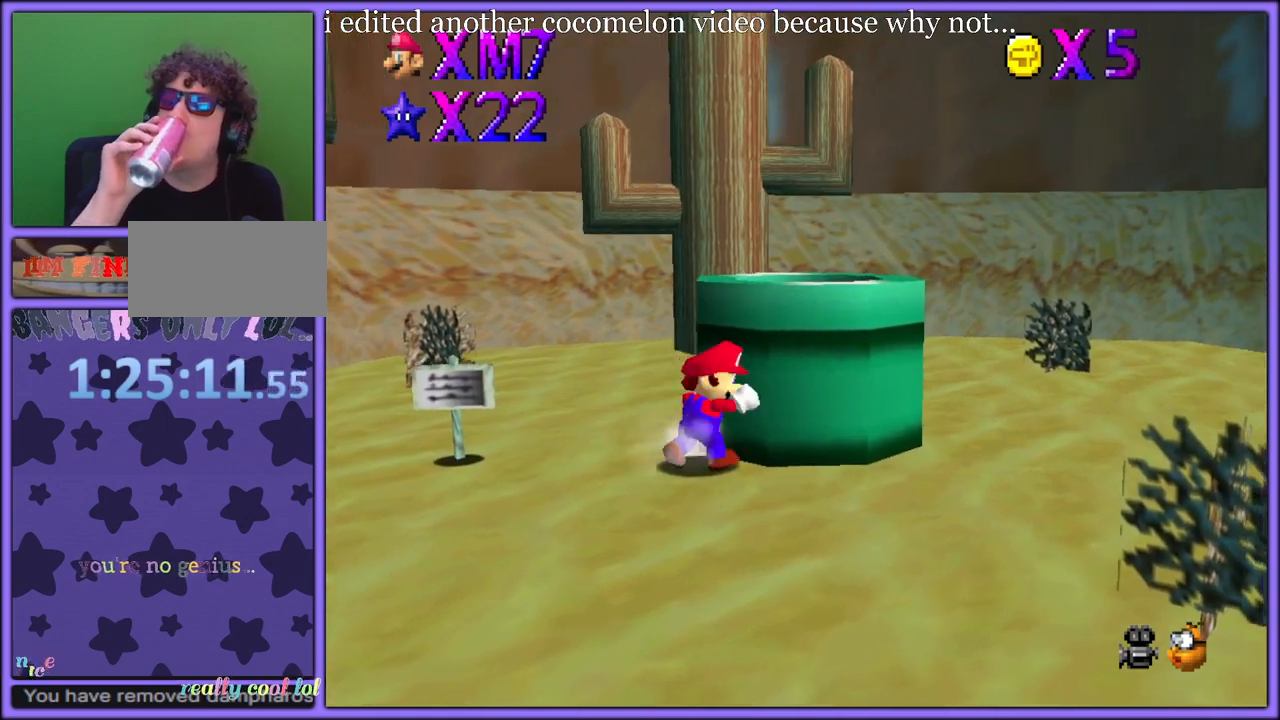
{"dt_ms": 500, "buttons": [], "left_stick": "up-right", "button_events": [[117, "A", "down"], [500, "A", "up"]]}
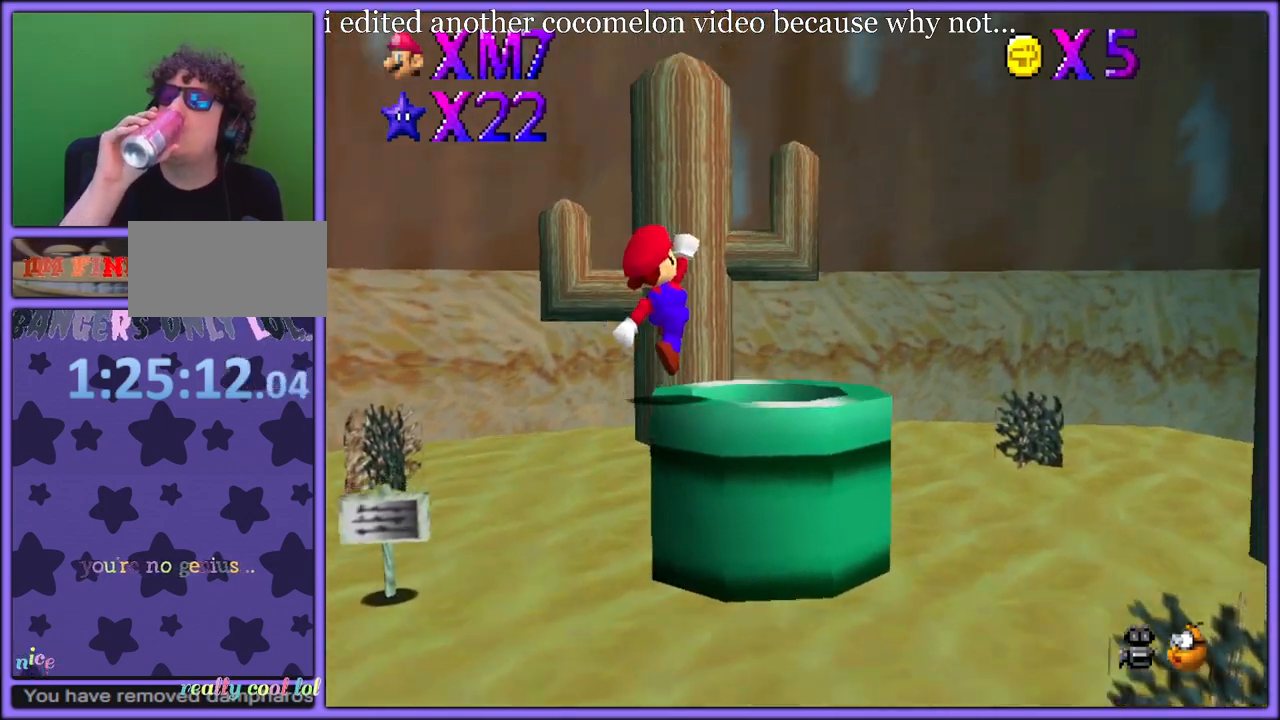
{"dt_ms": 500, "buttons": [], "left_stick": "center", "button_events": []}
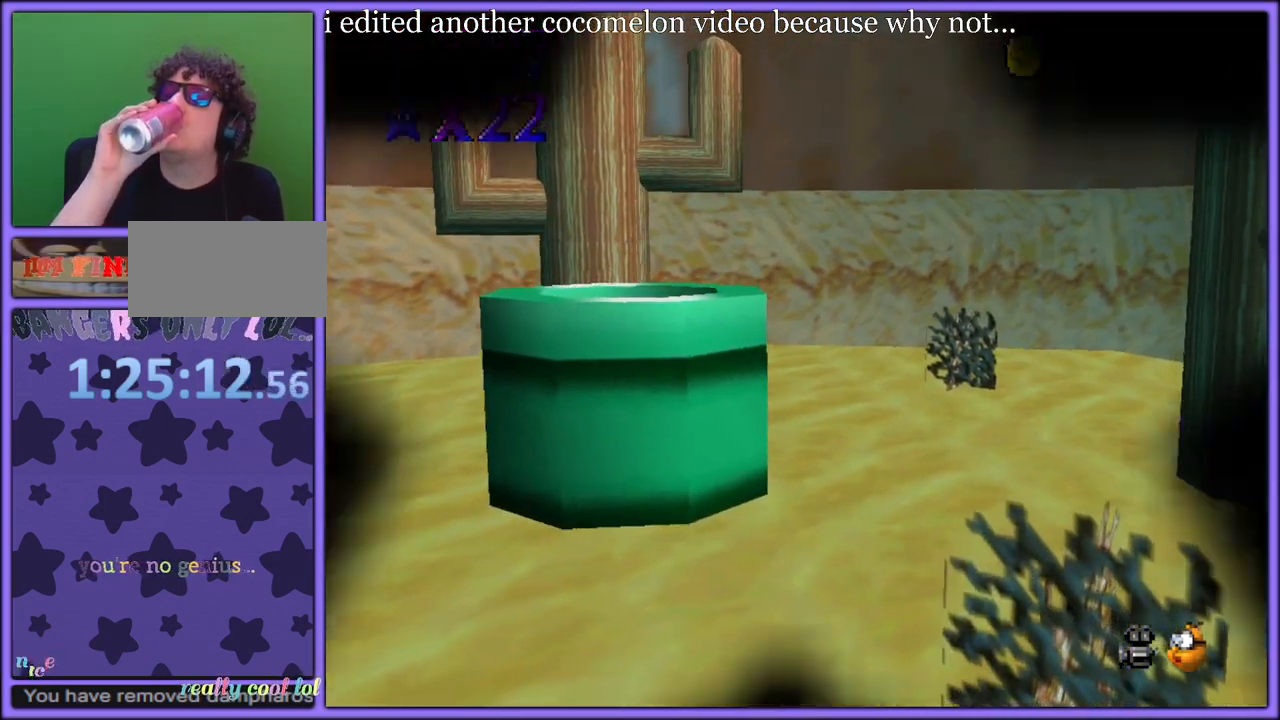
{"dt_ms": 500, "buttons": [], "left_stick": "center", "button_events": []}
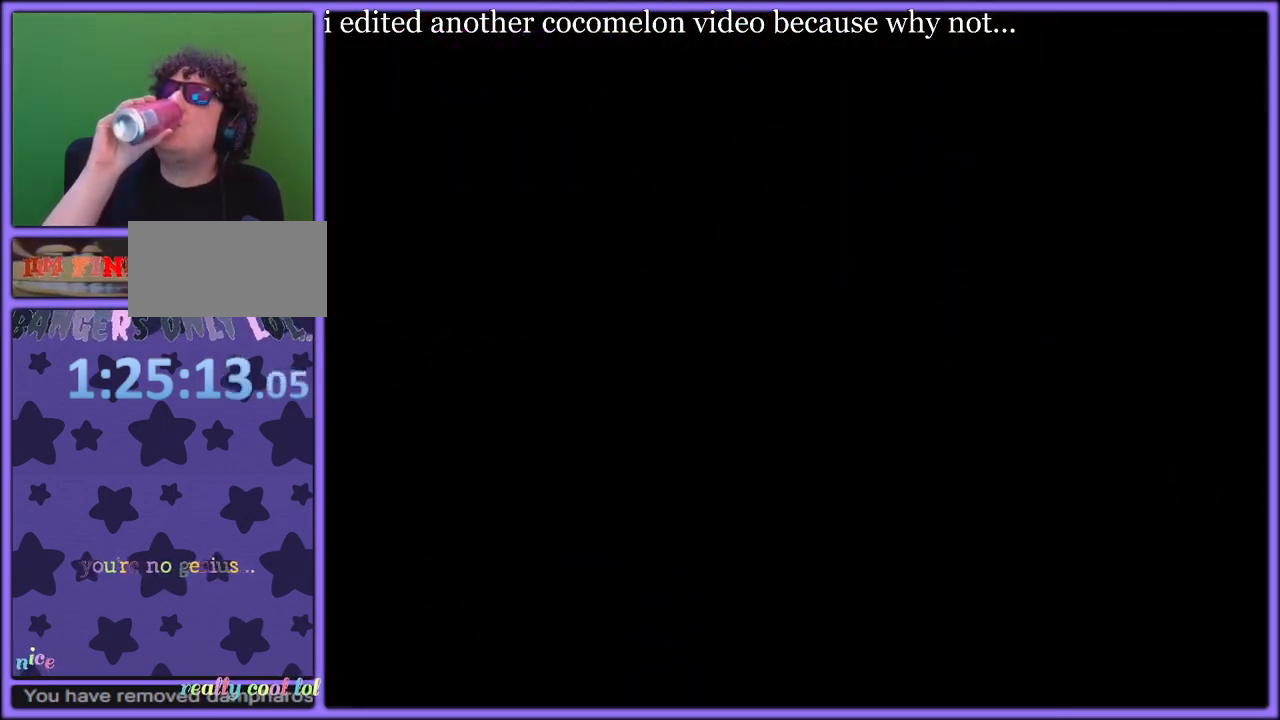
{"dt_ms": 500, "buttons": [], "left_stick": "center", "button_events": []}
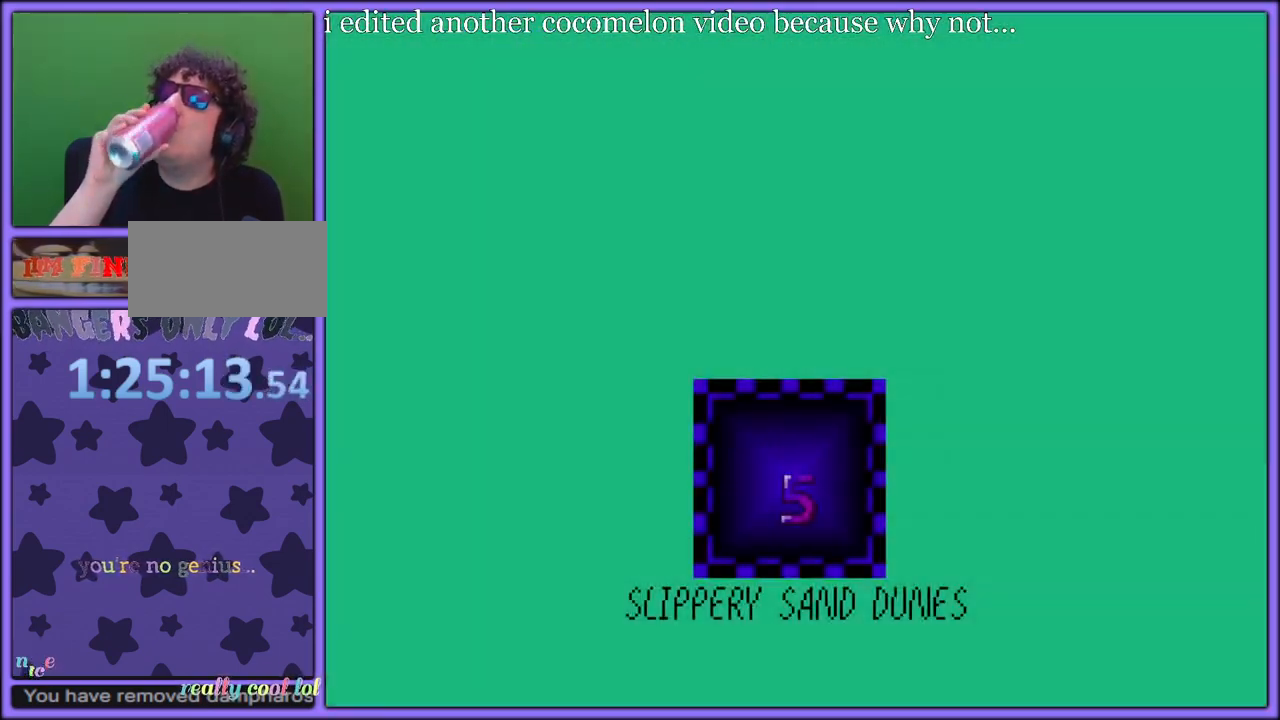
{"dt_ms": 500, "buttons": [], "left_stick": "center", "button_events": []}
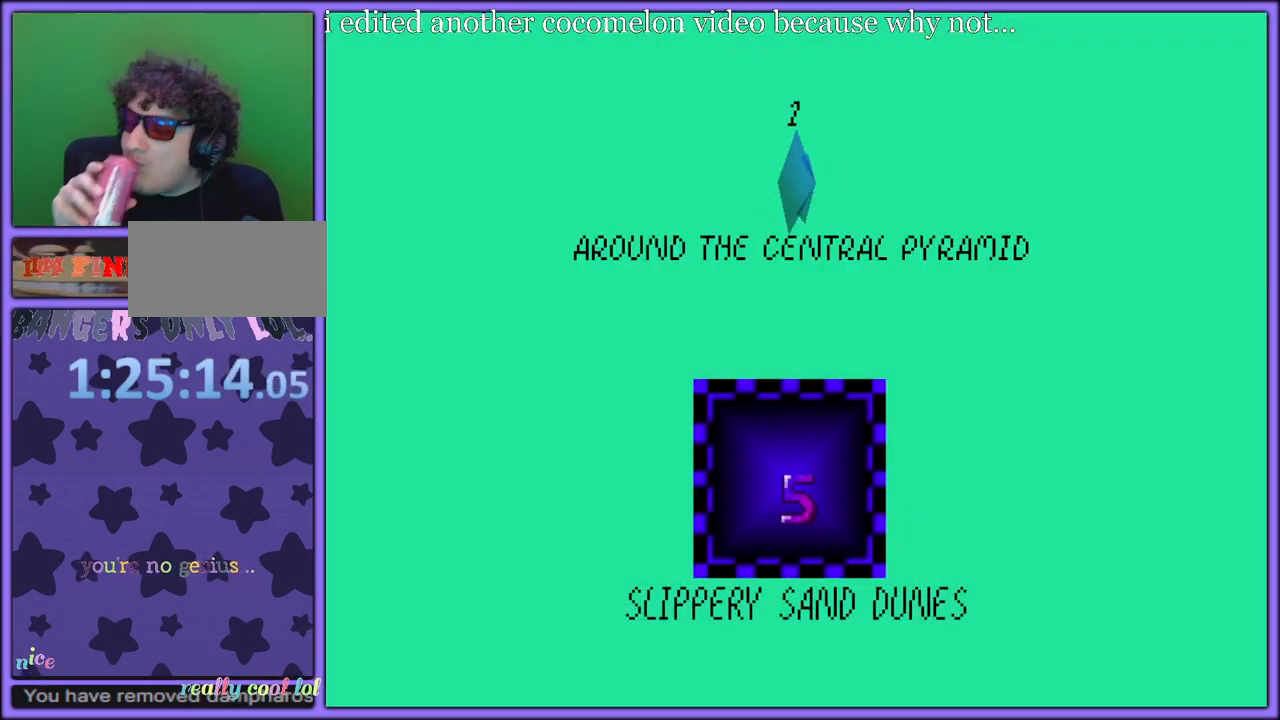
{"dt_ms": 500, "buttons": [], "left_stick": "center", "button_events": [[233, "A", "down"], [333, "A", "up"], [367, "A", "down"], [467, "A", "up"]]}
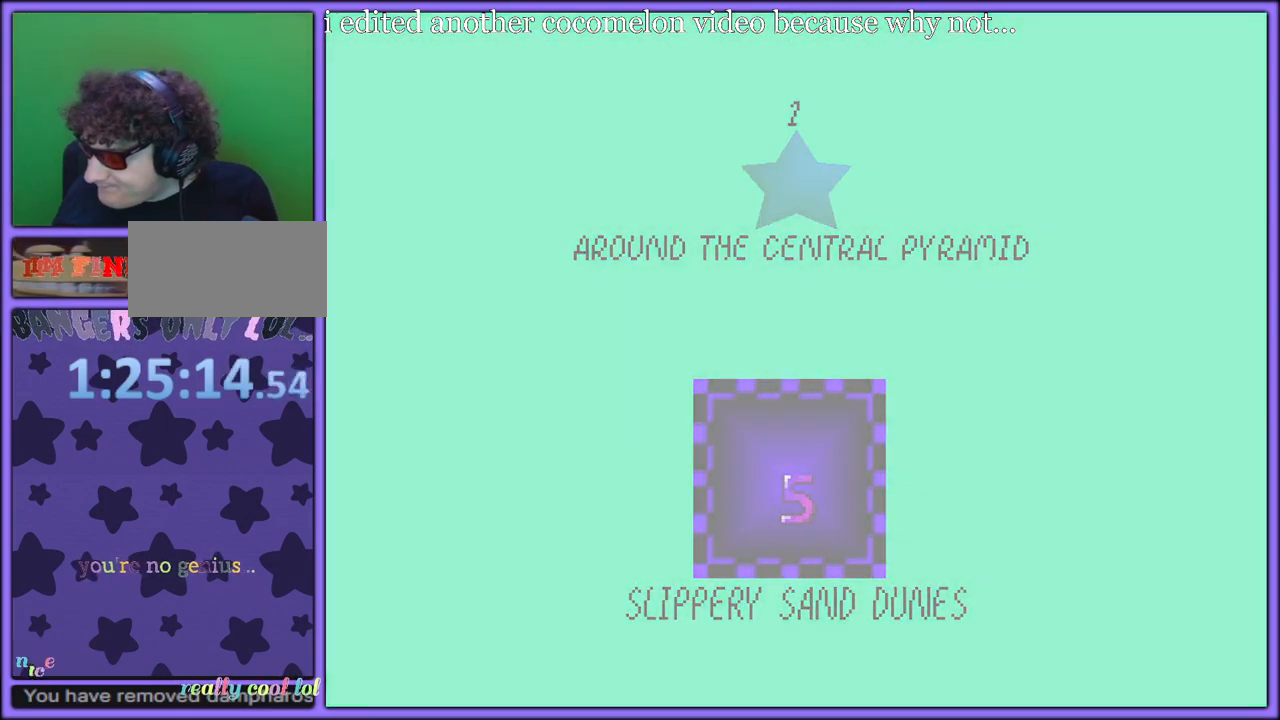
{"dt_ms": 500, "buttons": [], "left_stick": "center", "button_events": [[33, "A", "down"], [100, "A", "up"]]}